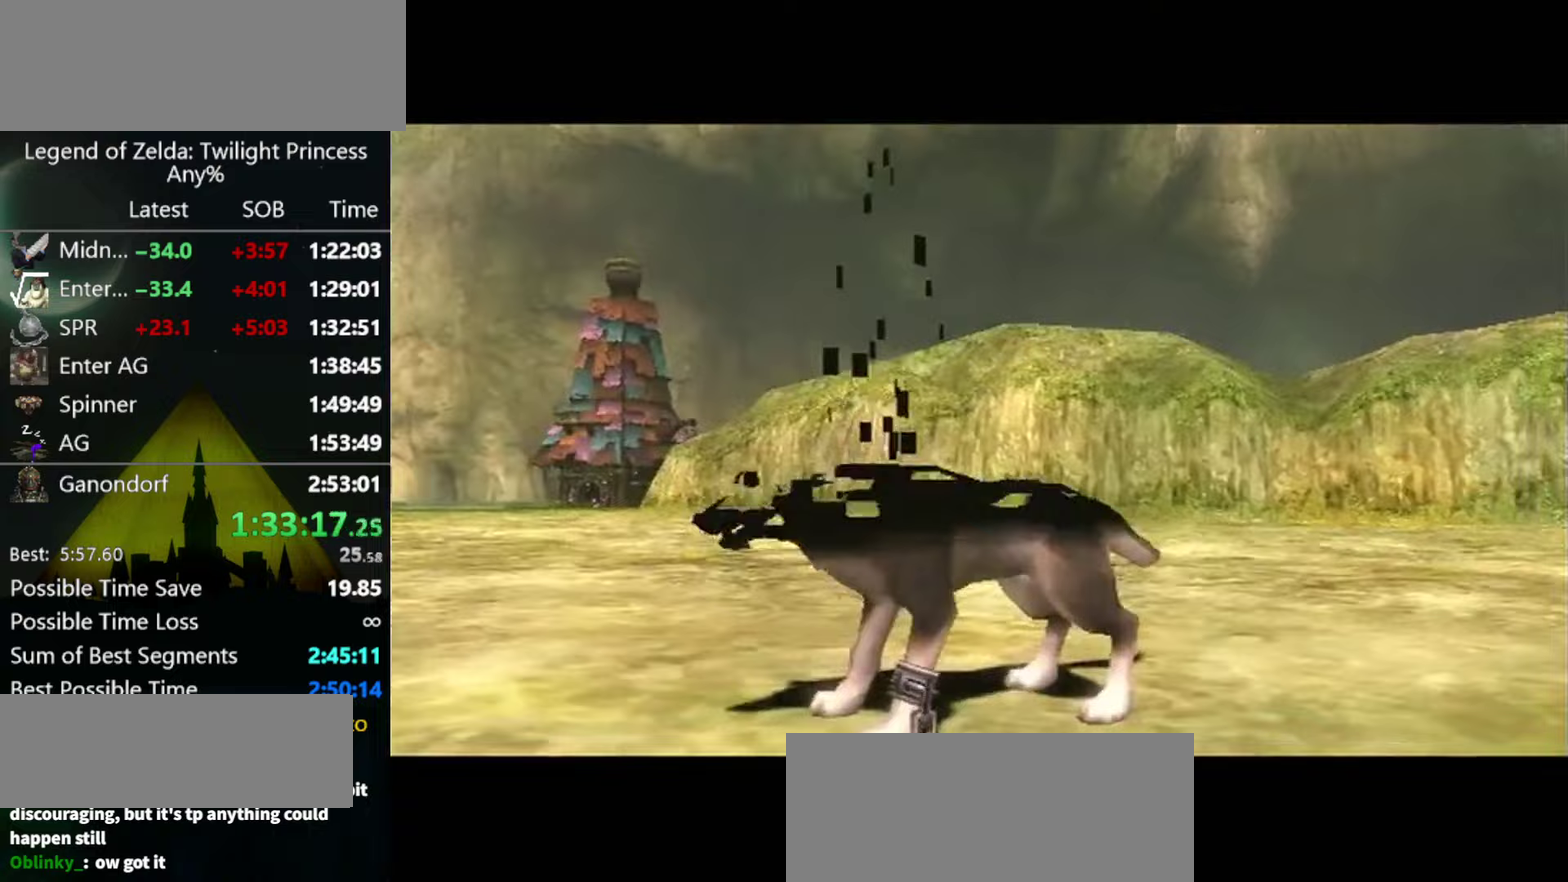
Gameplay with a controller (Nintendo layout); each line is a JSON object with the inputs held at the frame after it. "events" lists button and stick changes between this image and that frame as [ms after this image, input, new state], when the widget could be followed in between. Not read: L3 R3 START.
{"buttons": [], "left_stick": "center", "right_stick": "center", "events": []}
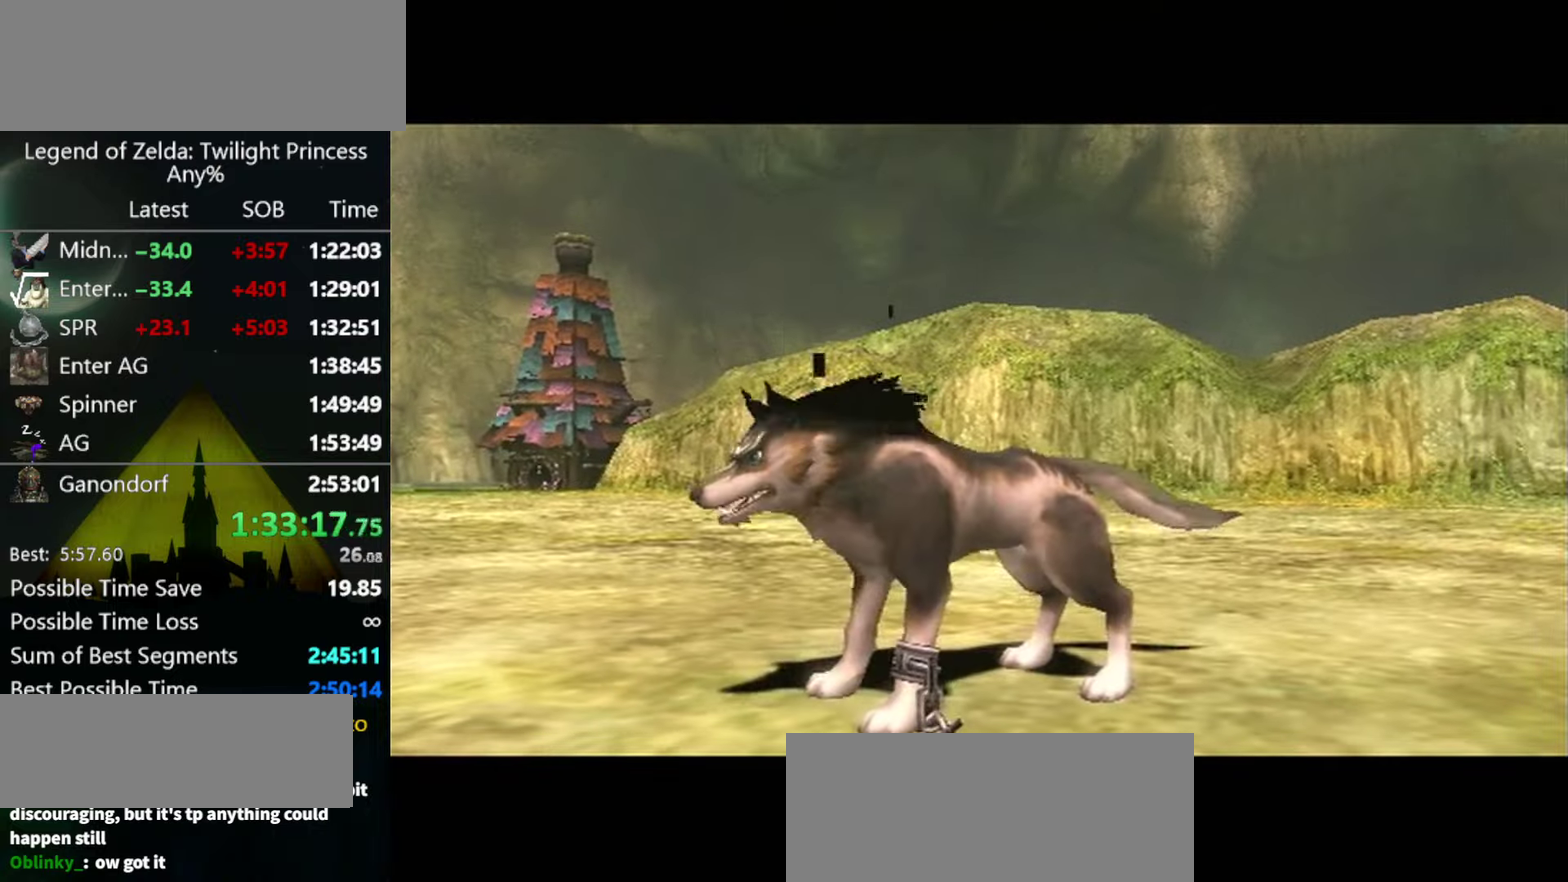
{"buttons": [], "left_stick": "center", "right_stick": "center", "events": []}
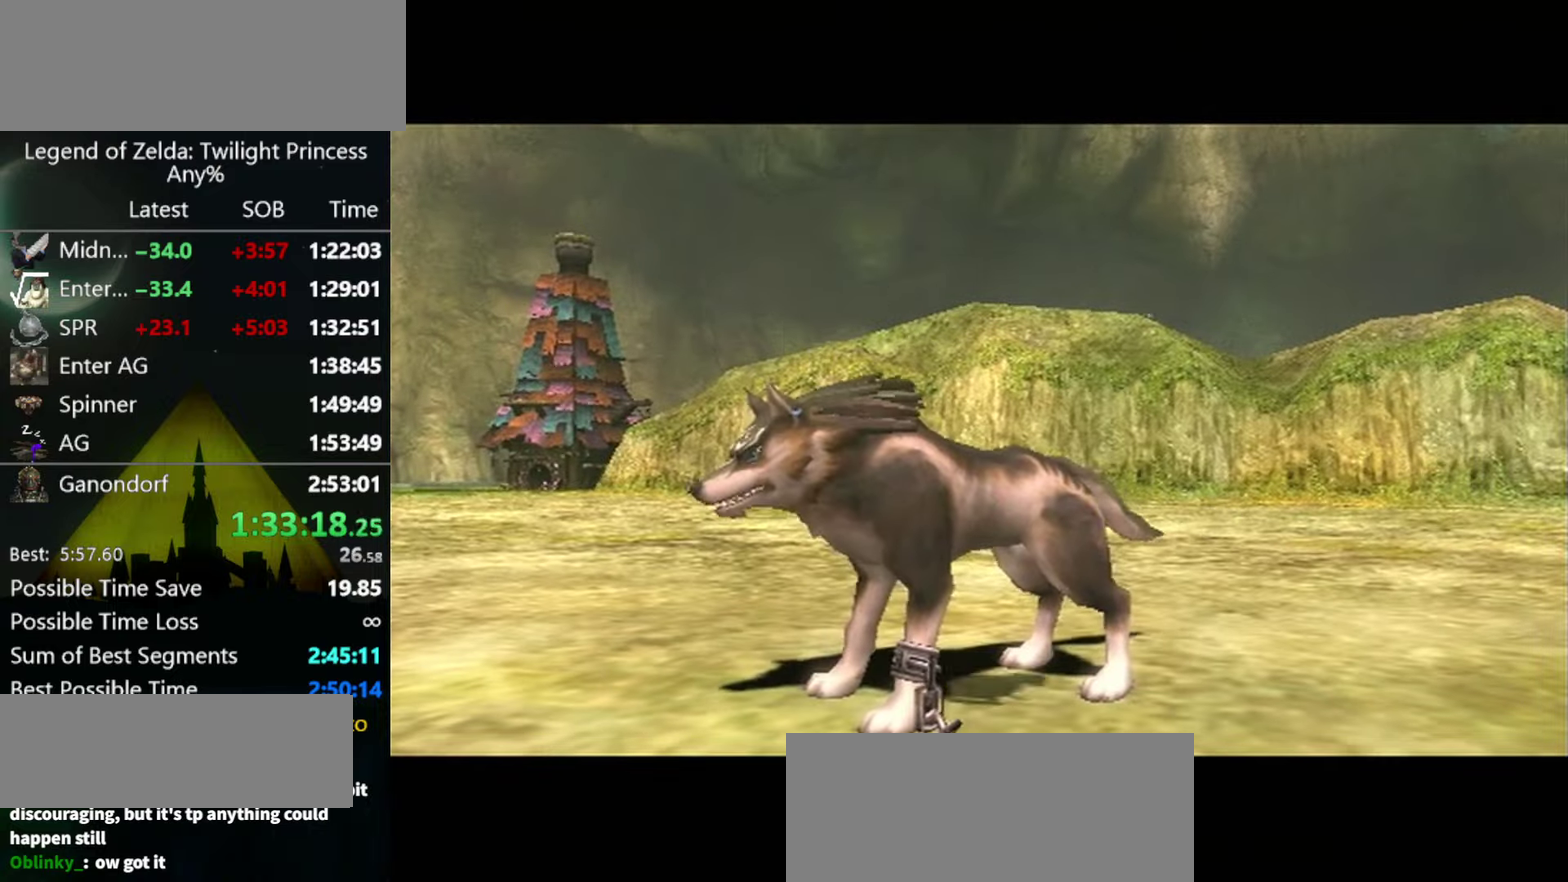
{"buttons": [], "left_stick": "center", "right_stick": "center", "events": []}
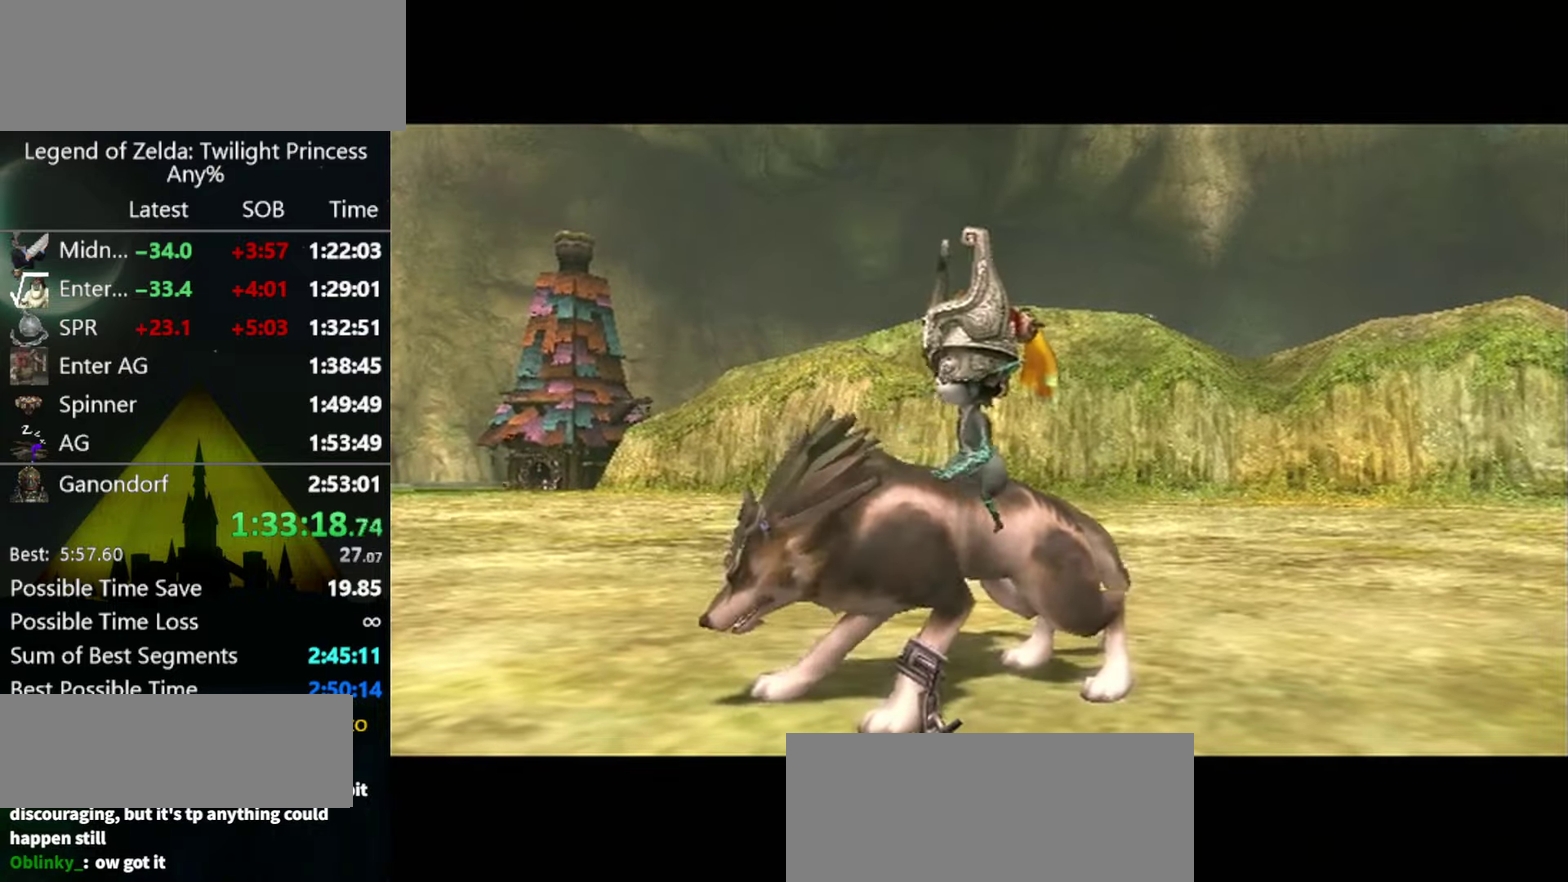
{"buttons": [], "left_stick": "center", "right_stick": "center", "events": []}
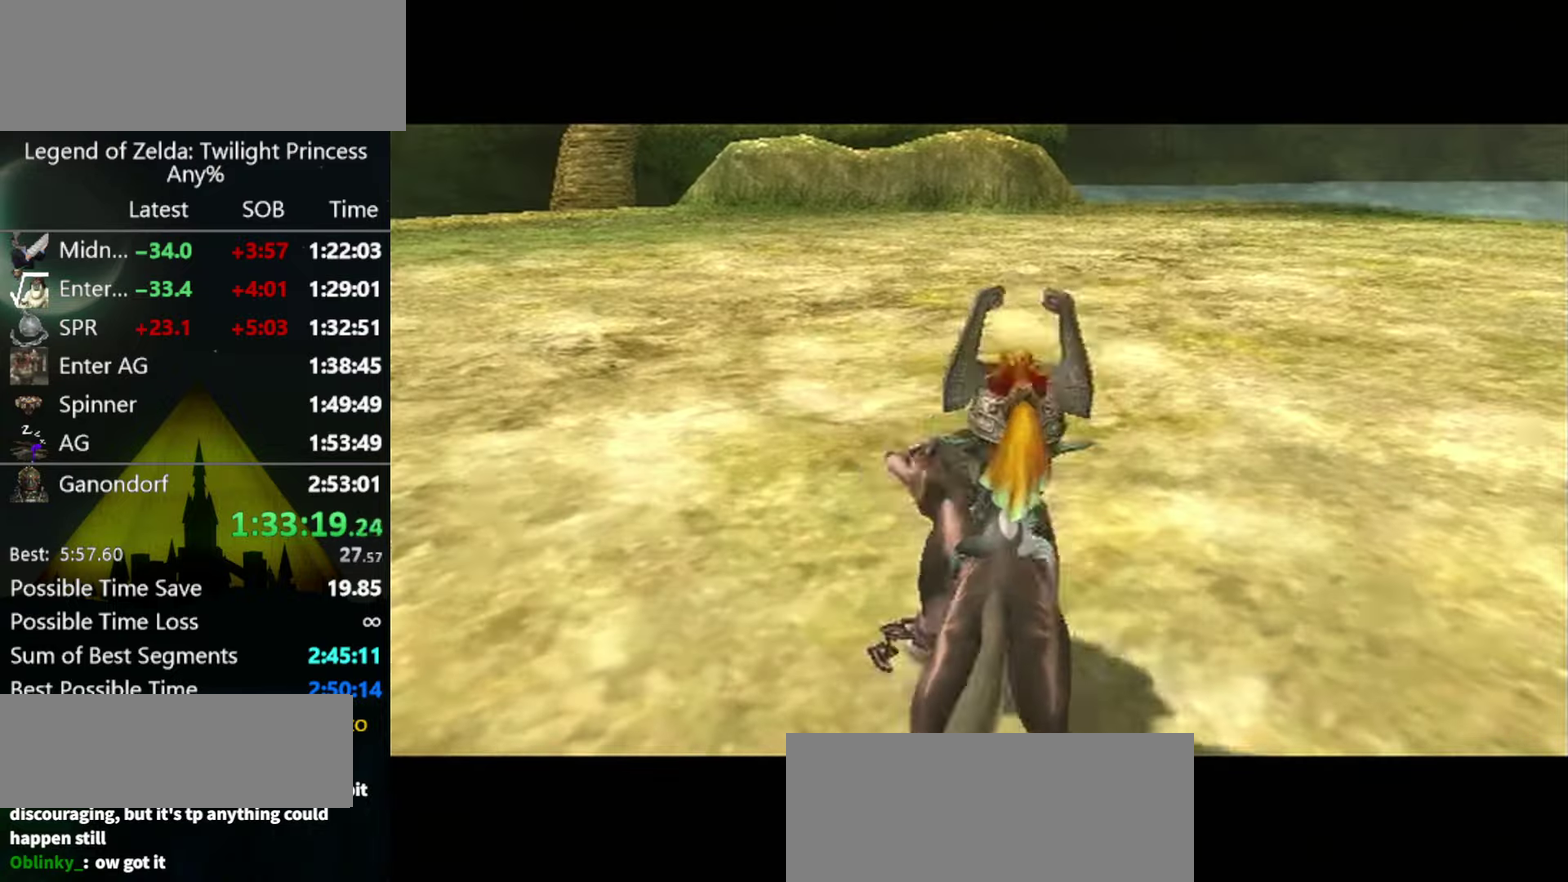
{"buttons": [], "left_stick": "up-left", "right_stick": "center", "events": [[267, "left_stick", "up"], [500, "left_stick", "up-left"]]}
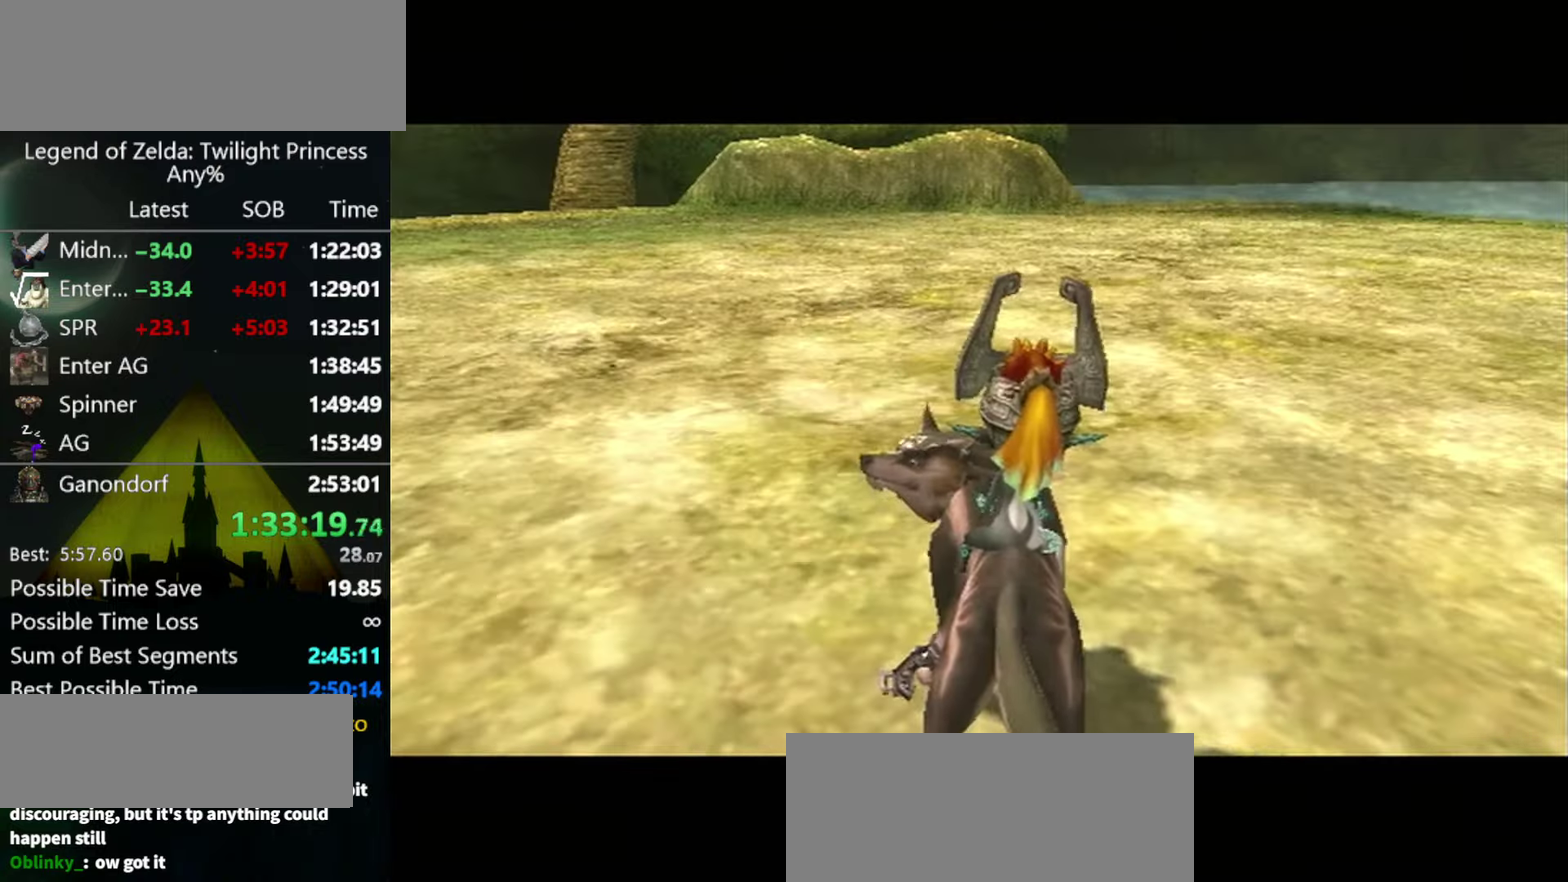
{"buttons": ["A"], "left_stick": "up-left", "right_stick": "center", "events": [[433, "A", "down"]]}
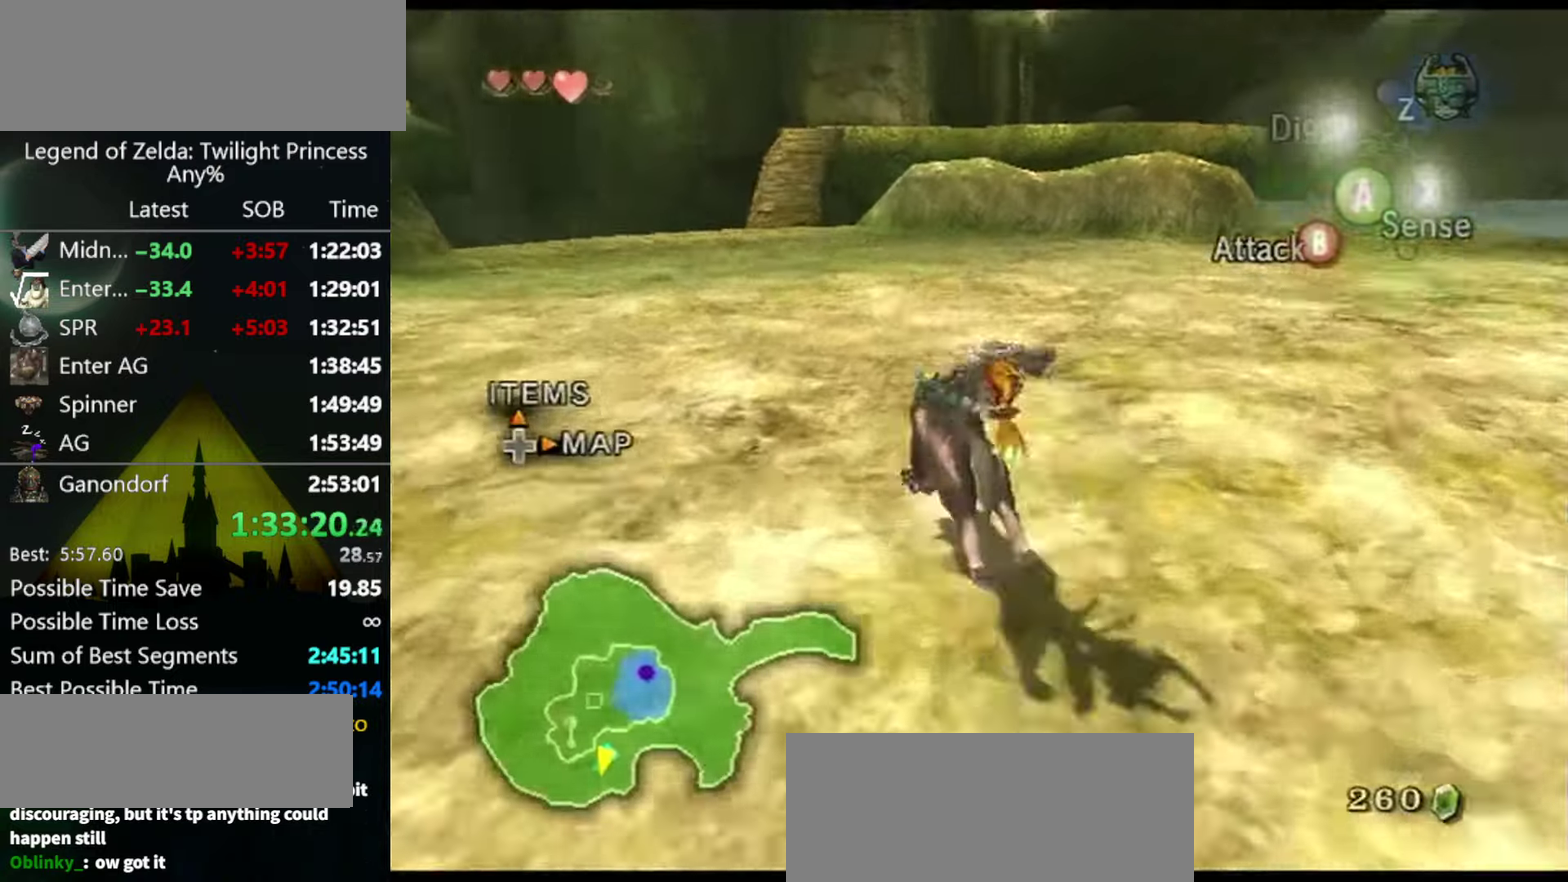
{"buttons": [], "left_stick": "up", "right_stick": "center", "events": [[33, "A", "up"], [167, "left_stick", "up"]]}
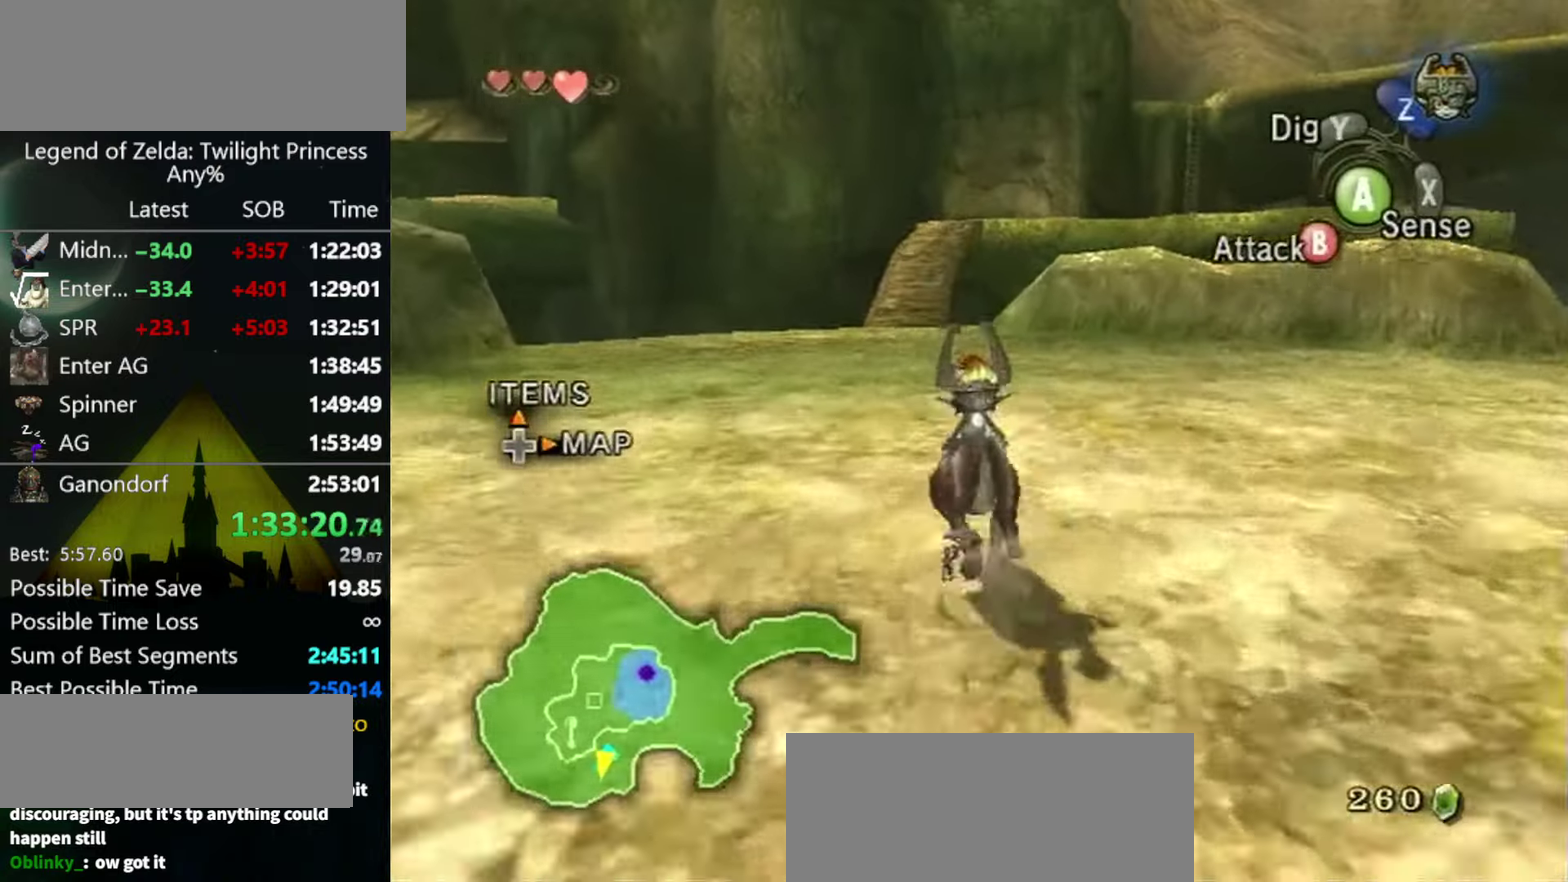
{"buttons": [], "left_stick": "up", "right_stick": "center", "events": []}
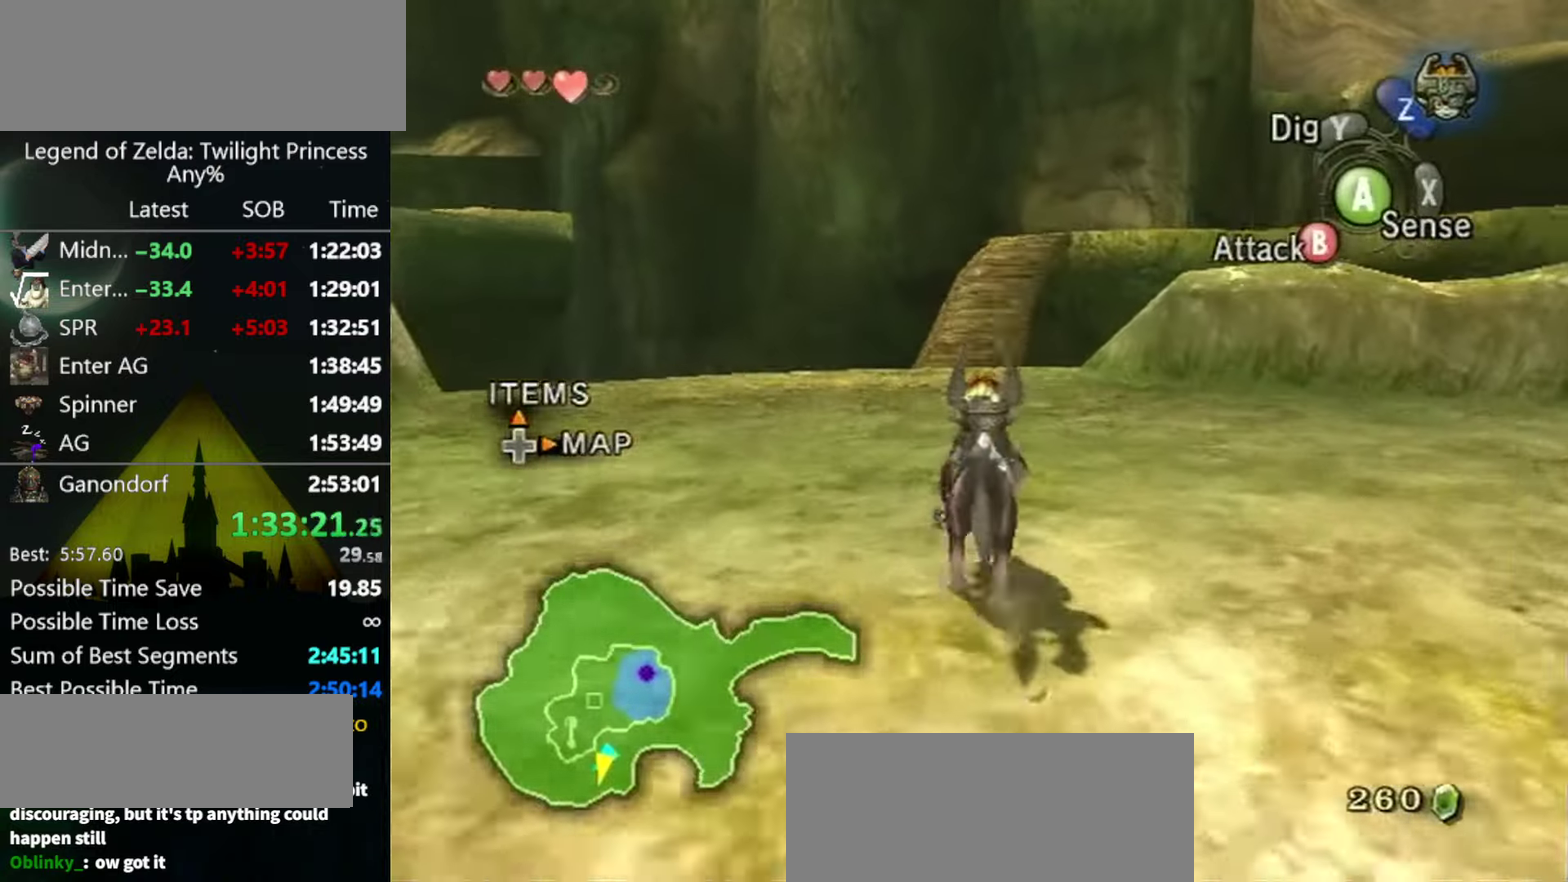
{"buttons": ["A"], "left_stick": "up", "right_stick": "center", "events": [[333, "A", "down"], [400, "A", "up"], [500, "A", "down"]]}
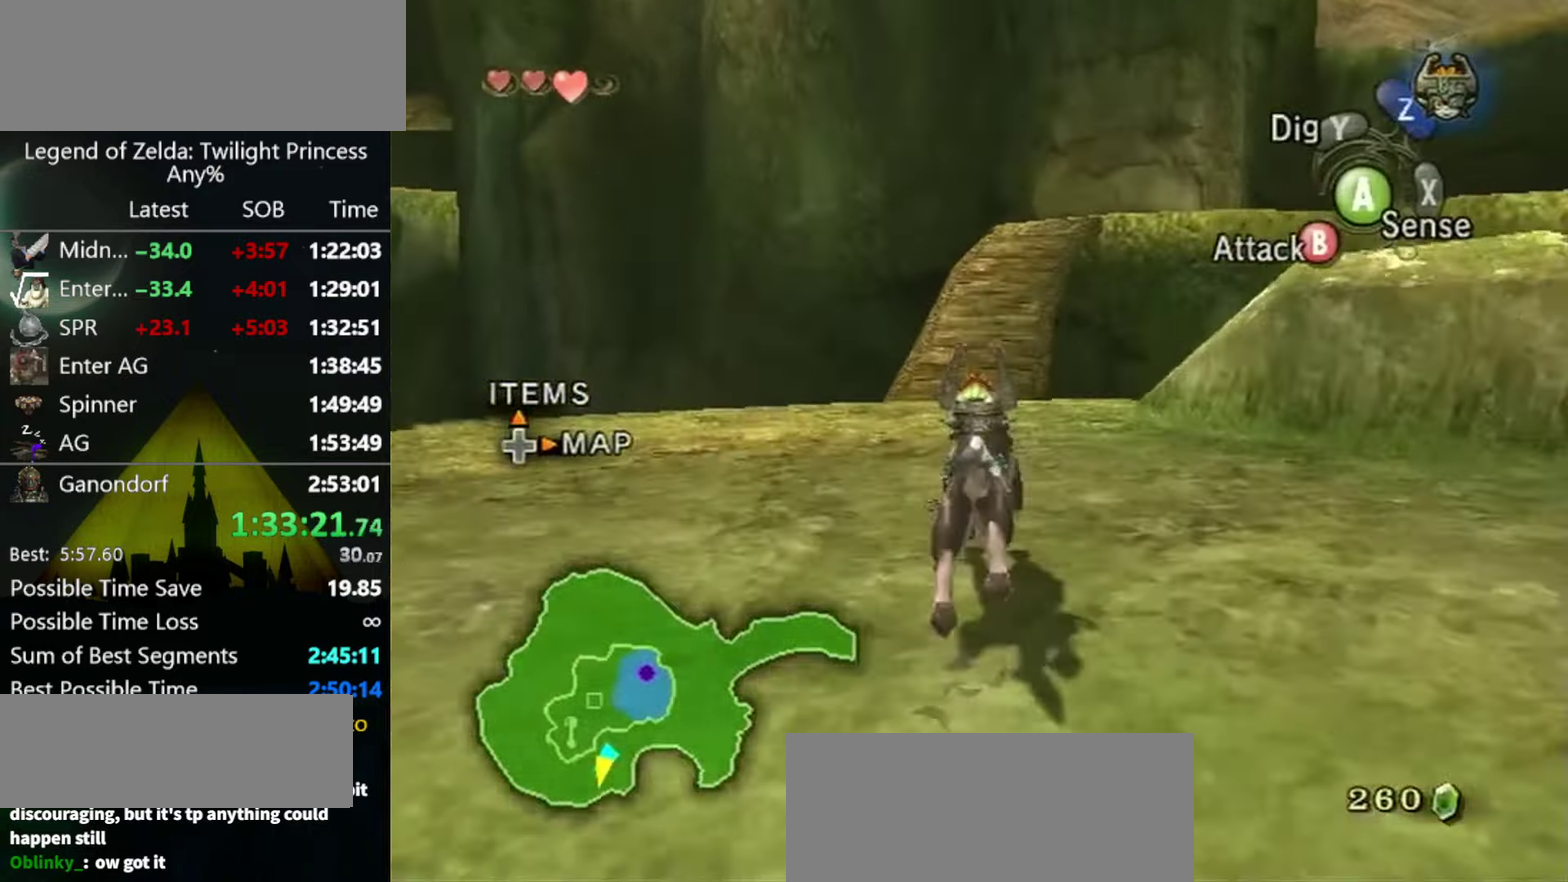
{"buttons": [], "left_stick": "up", "right_stick": "center", "events": [[67, "A", "up"], [167, "A", "down"], [233, "A", "up"], [400, "A", "down"], [467, "A", "up"]]}
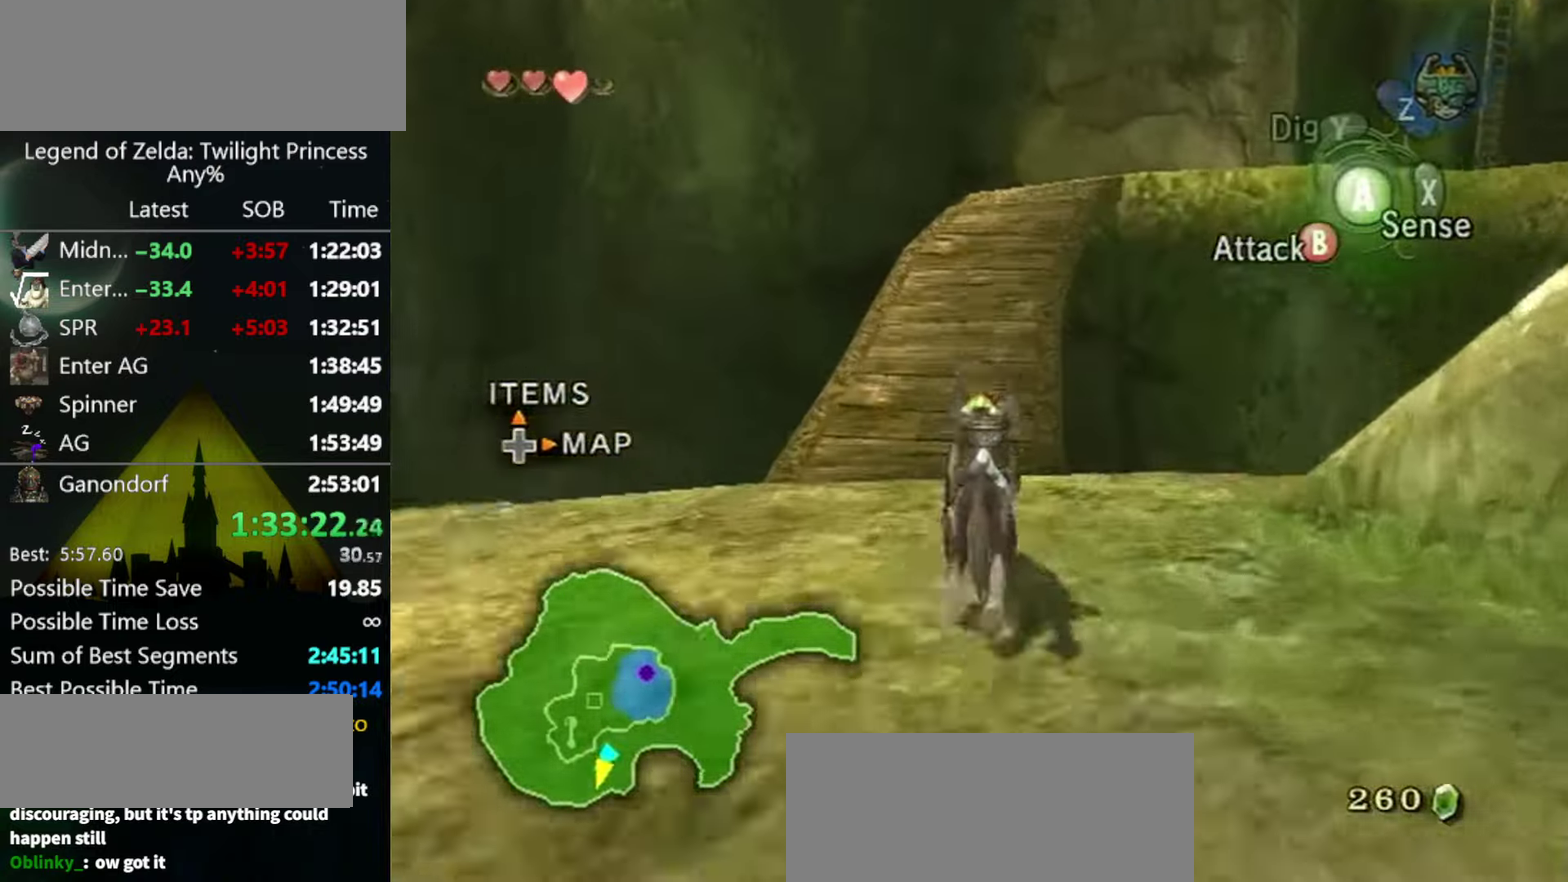
{"buttons": [], "left_stick": "up", "right_stick": "center", "events": [[67, "A", "down"], [133, "A", "up"]]}
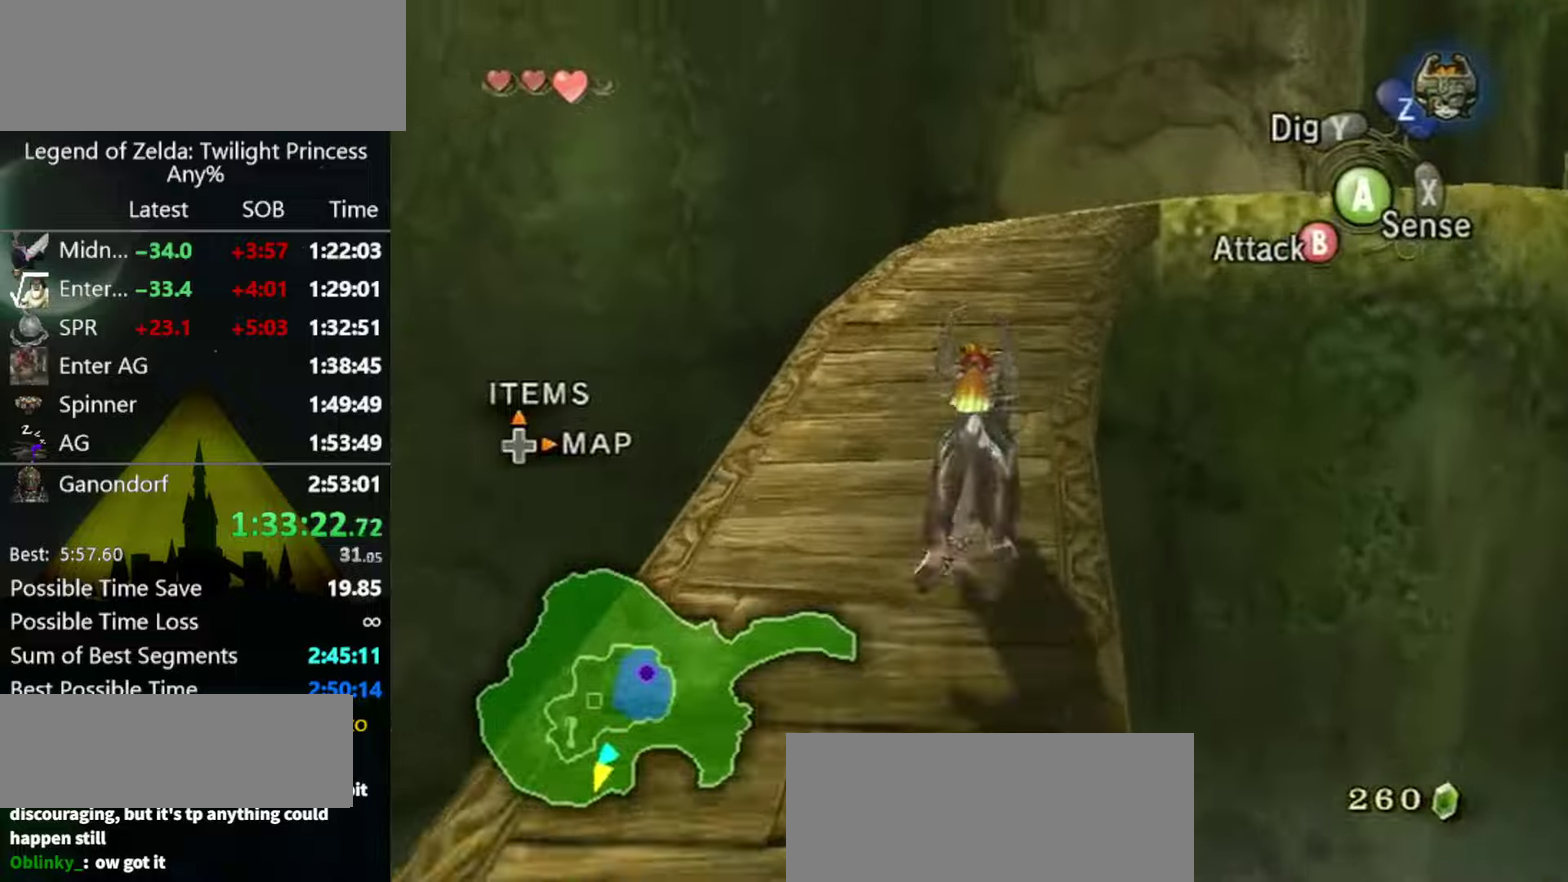
{"buttons": [], "left_stick": "up-right", "right_stick": "center", "events": [[400, "left_stick", "up-right"]]}
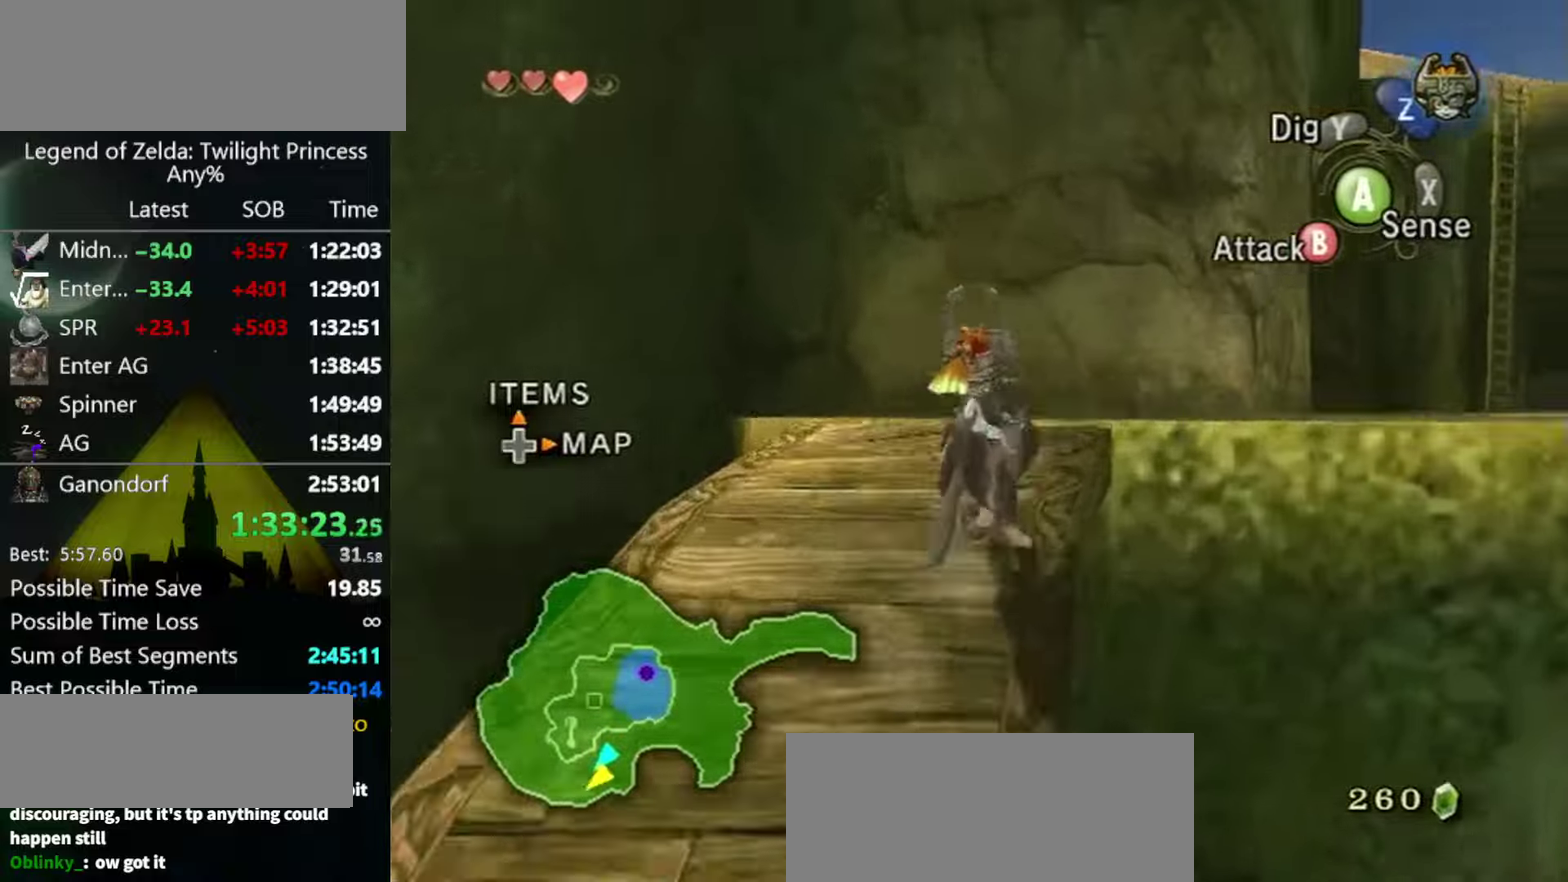
{"buttons": [], "left_stick": "up-right", "right_stick": "center", "events": [[233, "A", "down"], [300, "A", "up"]]}